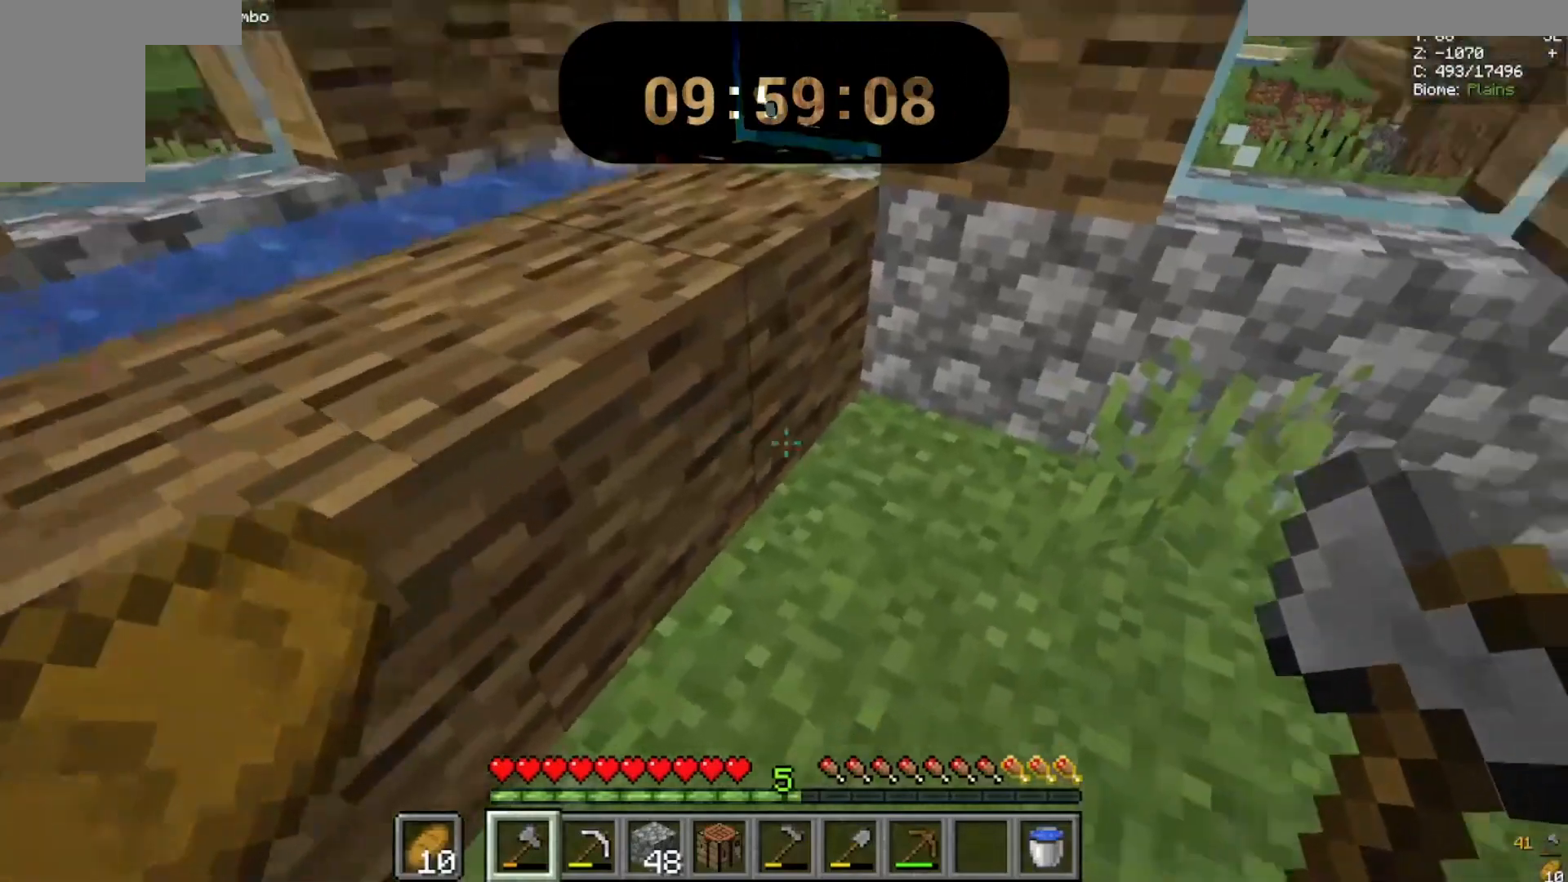
Gameplay with keyboard and mouse; each line is a JSON object with the keys and mouse buttons held at the frame after it. "events" lists presses ("down") and releases ("up") of "a", "d", "s", "space", "w", "mouse_left" and "mouse_right" between this image and that frame as [ms after this image, input, new state], when the widget could be followed in between. "mouse_left", "mouse_right" = the "left", "right" buttons of the "mouse" list. No other keys are recorded. Fast repeated clicks can show as one long hold. Mouse movement is not recorded.
{"keys": [], "mouse": [], "events": [[167, "a", "down"], [167, "w", "down"], [300, "a", "up"], [300, "w", "up"]]}
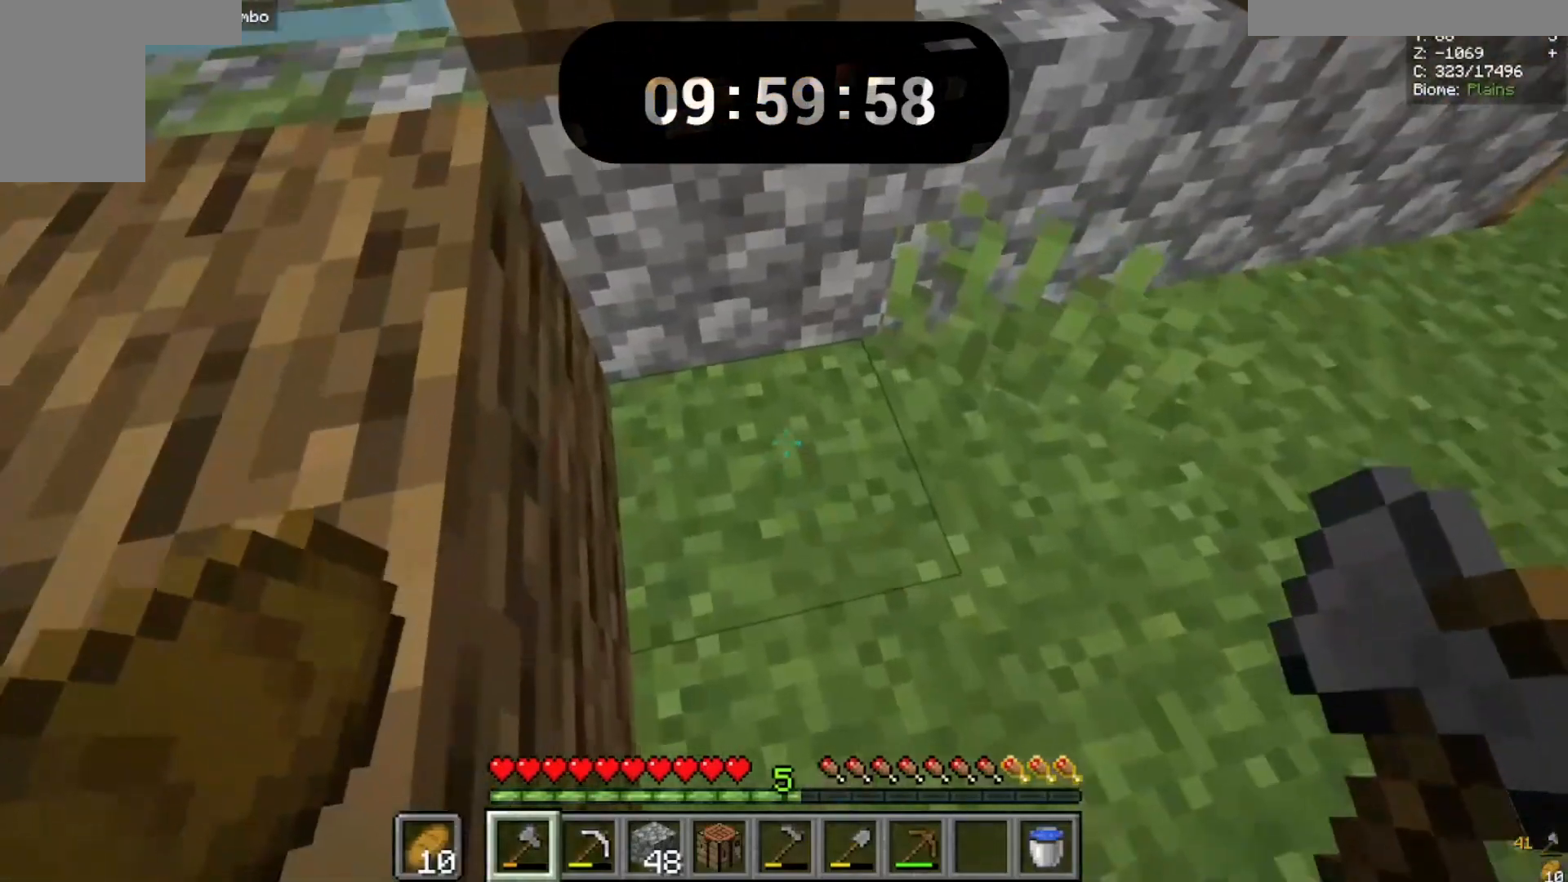
{"keys": [], "mouse": [], "events": []}
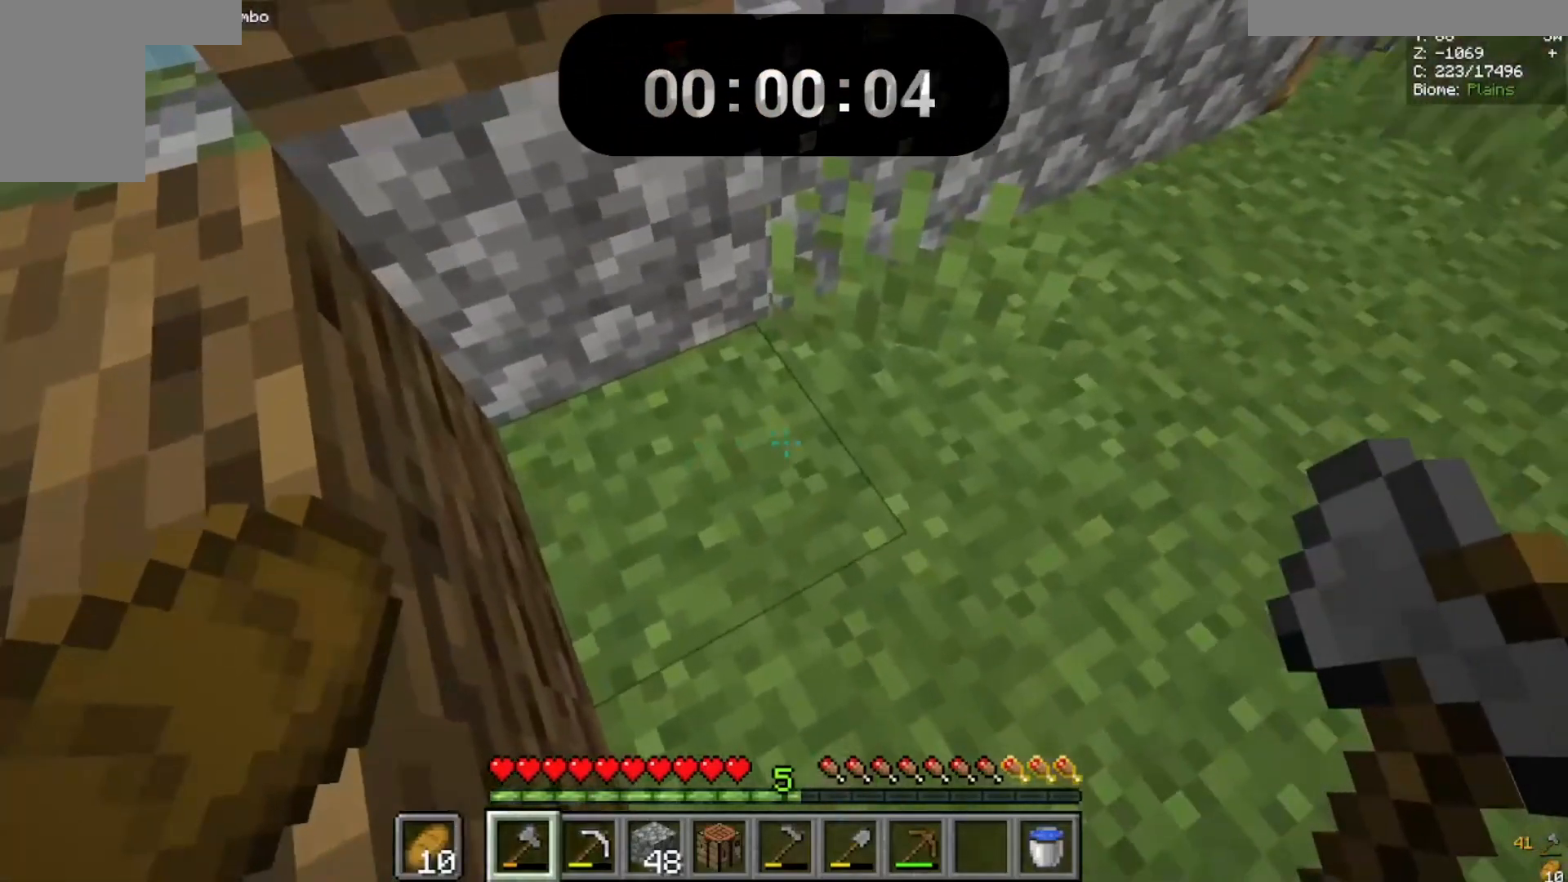
{"keys": [], "mouse": [], "events": []}
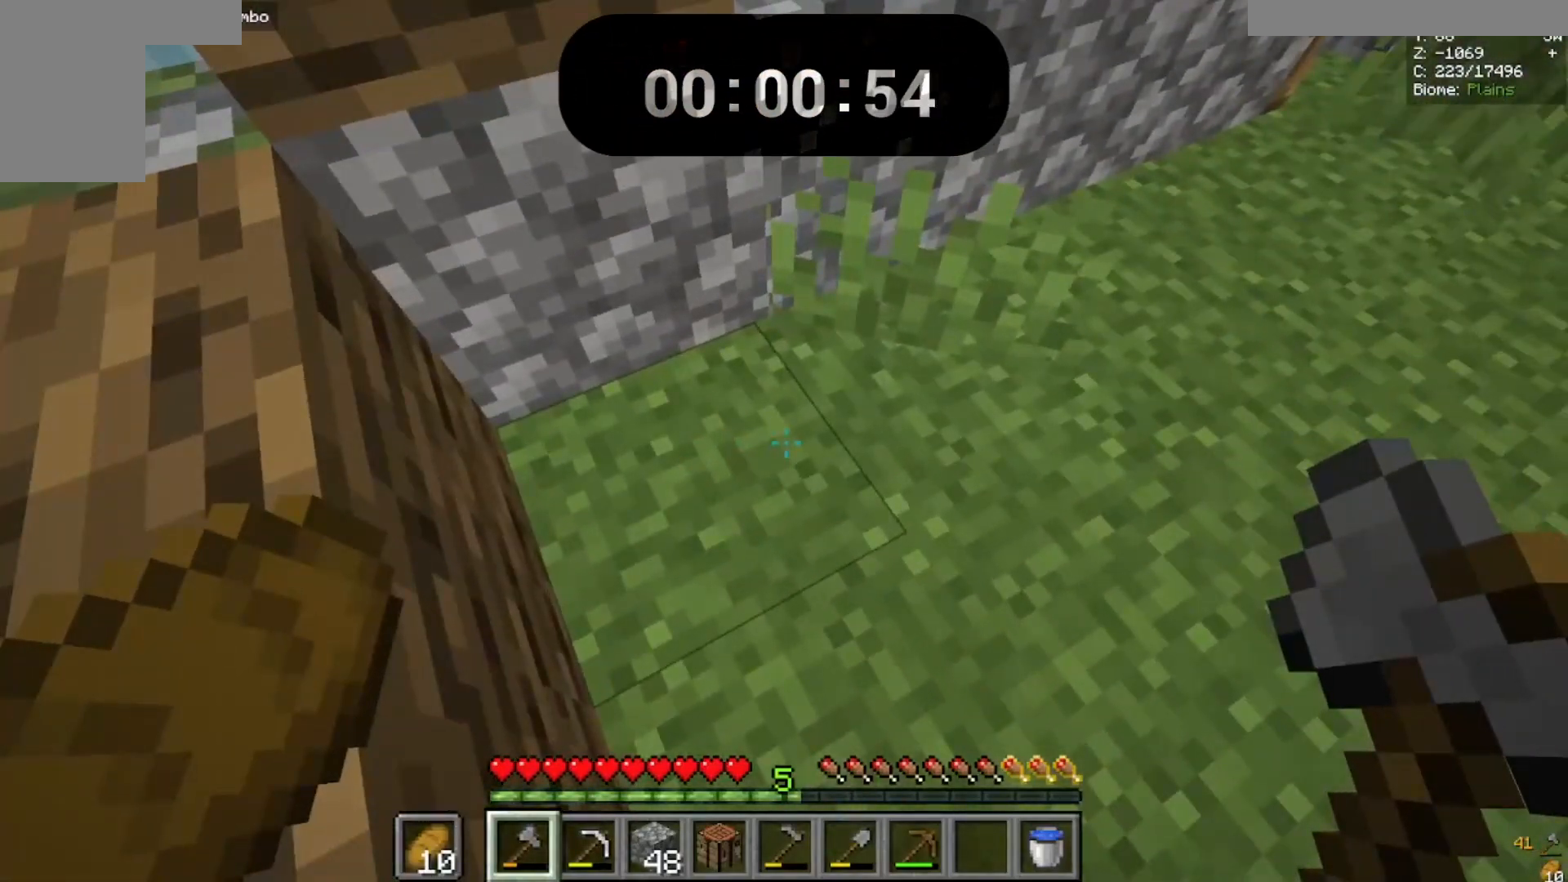
{"keys": [], "mouse": [], "events": []}
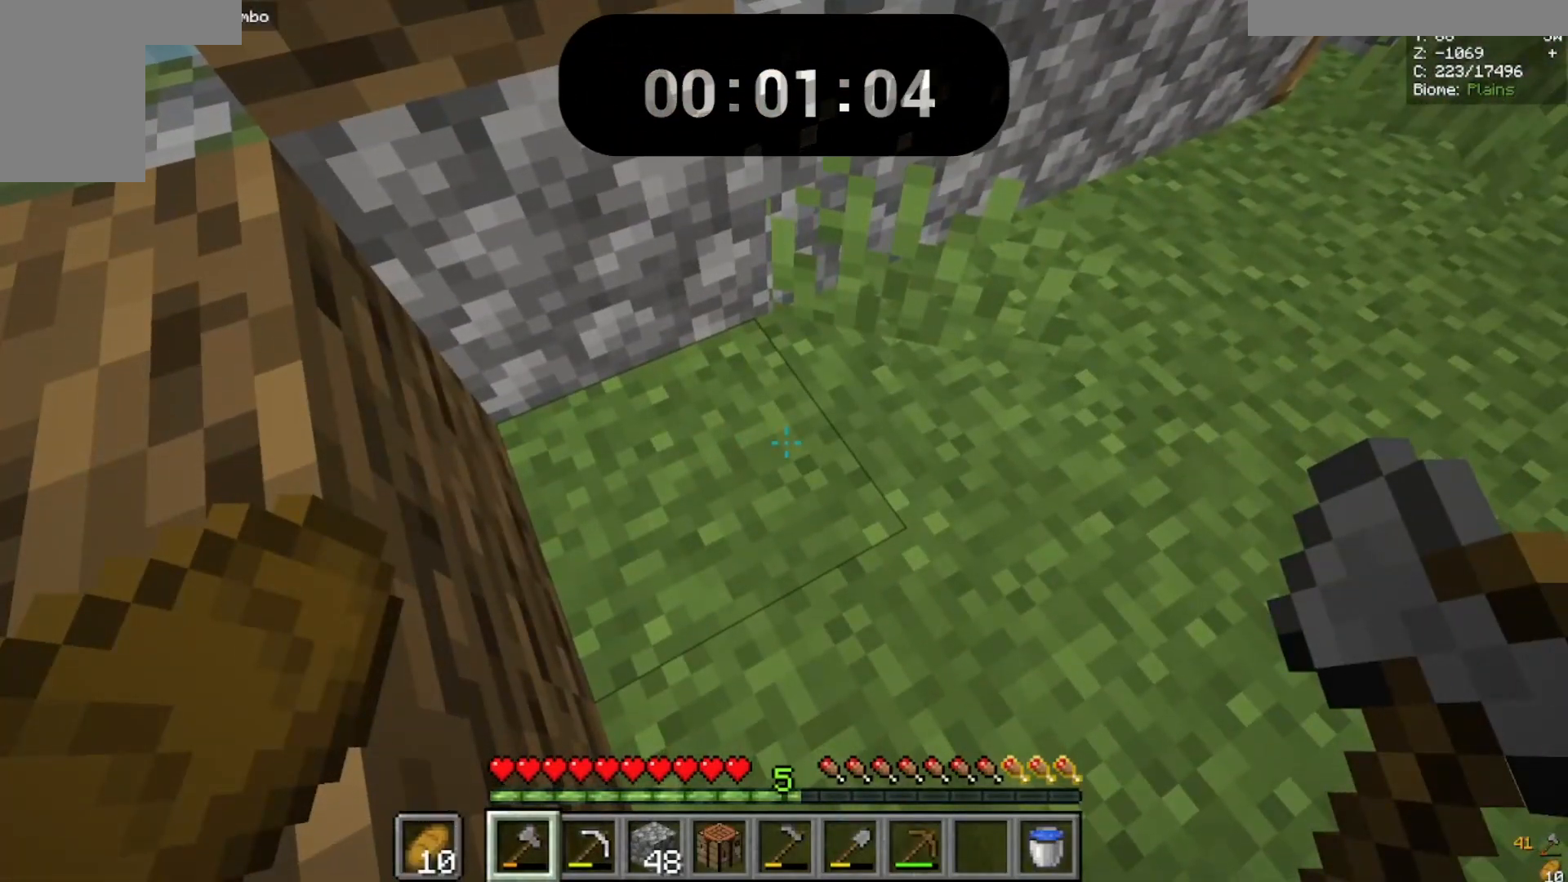
{"keys": [], "mouse": [], "events": []}
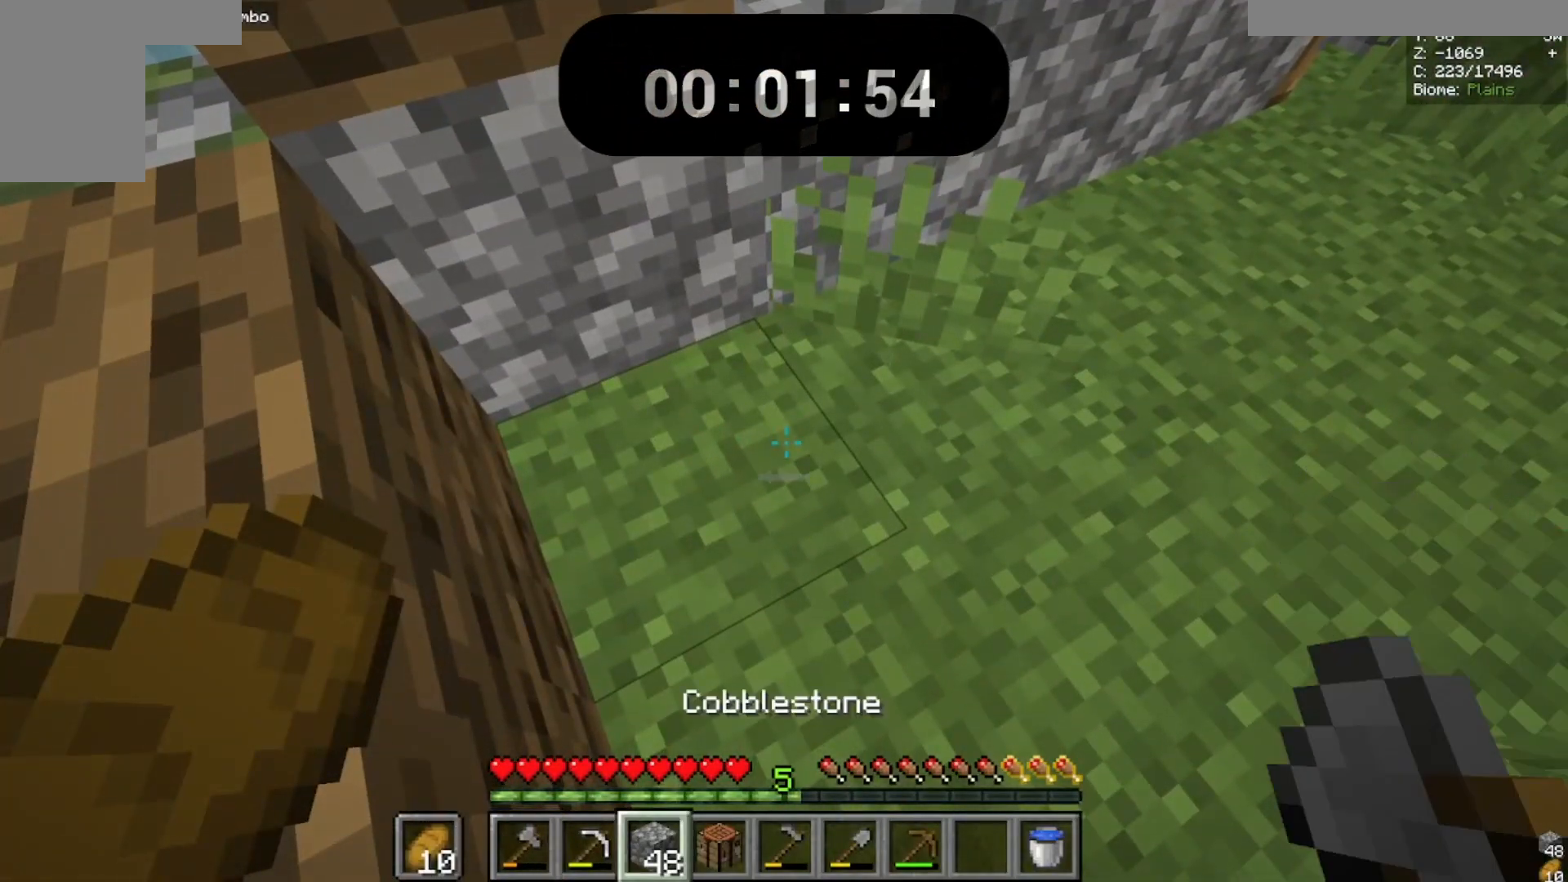
{"keys": [], "mouse": [], "events": []}